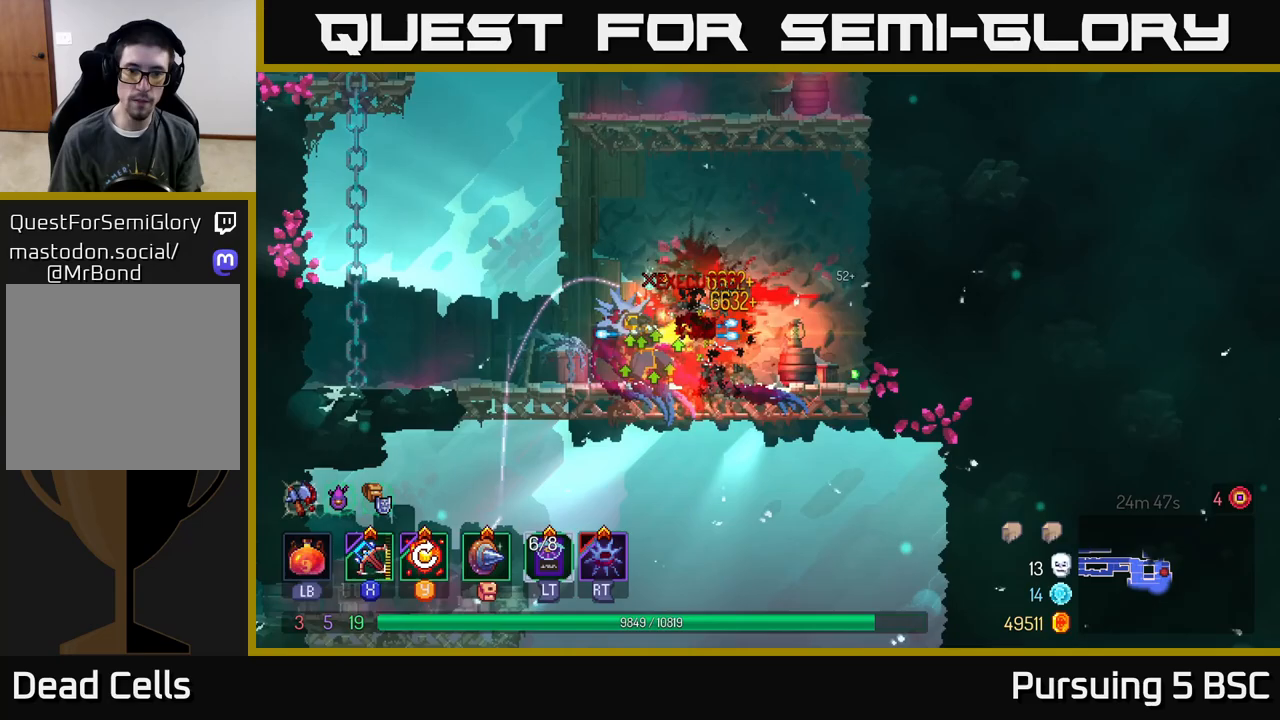
Gameplay with a controller (Xbox layout); each line is a JSON object with the inputs held at the frame after it. "events" lists button and stick changes between this image and that frame as [ms after this image, input, new state], when the widget could be followed in between.
{"buttons": ["Y"], "left_stick": "center", "right_stick": "center", "events": [[483, "Y", "down"]]}
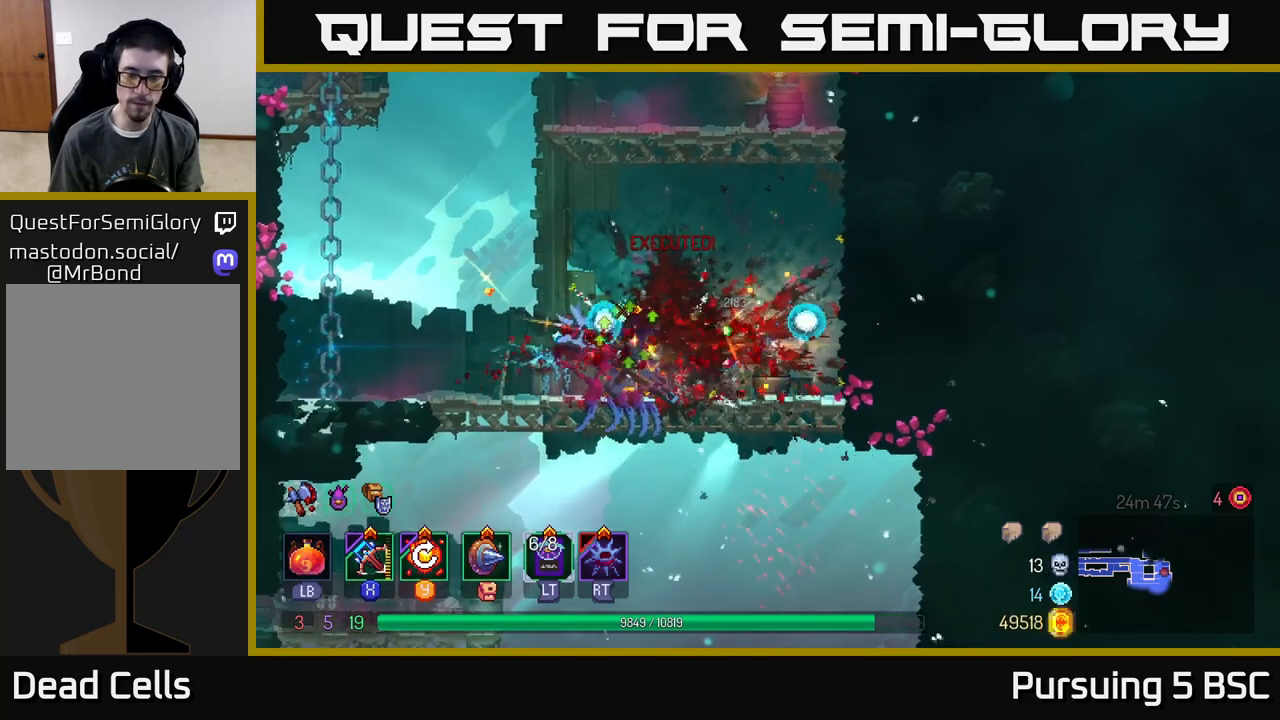
{"buttons": [], "left_stick": "left", "right_stick": "center", "events": [[133, "Y", "up"], [333, "left_stick", "left"]]}
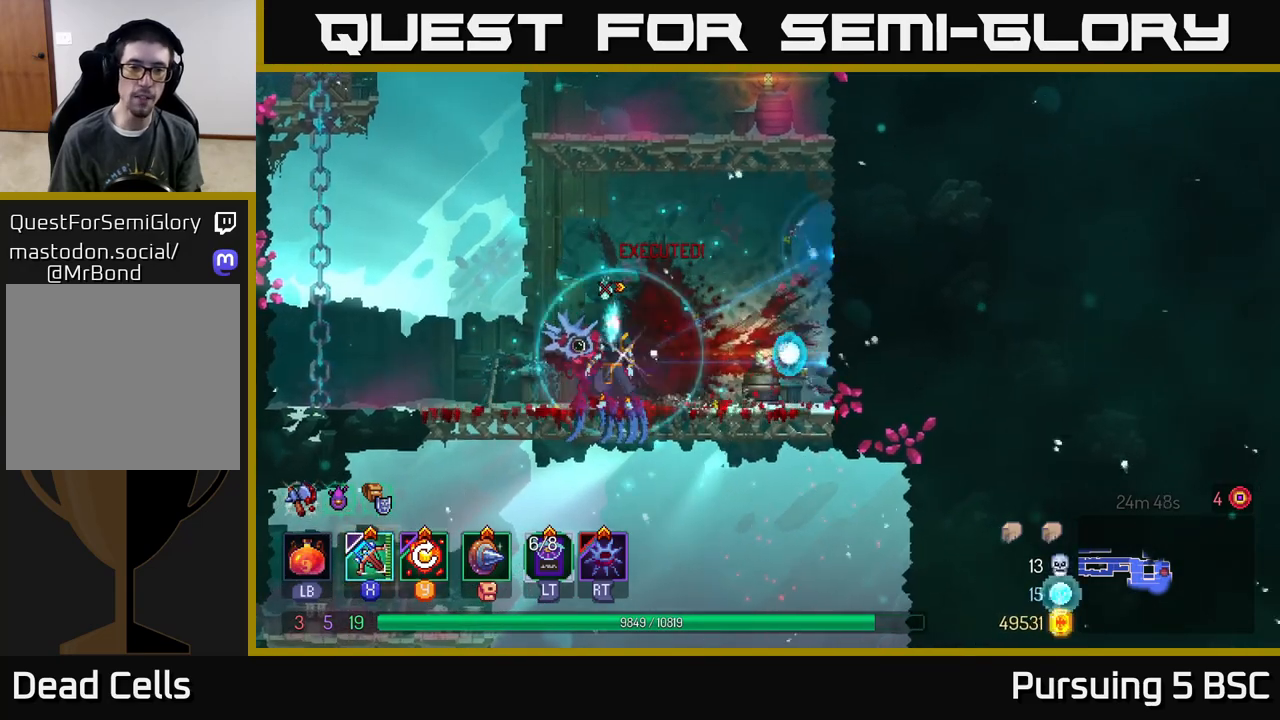
{"buttons": [], "left_stick": "left", "right_stick": "center", "events": [[267, "A", "down"], [400, "A", "up"]]}
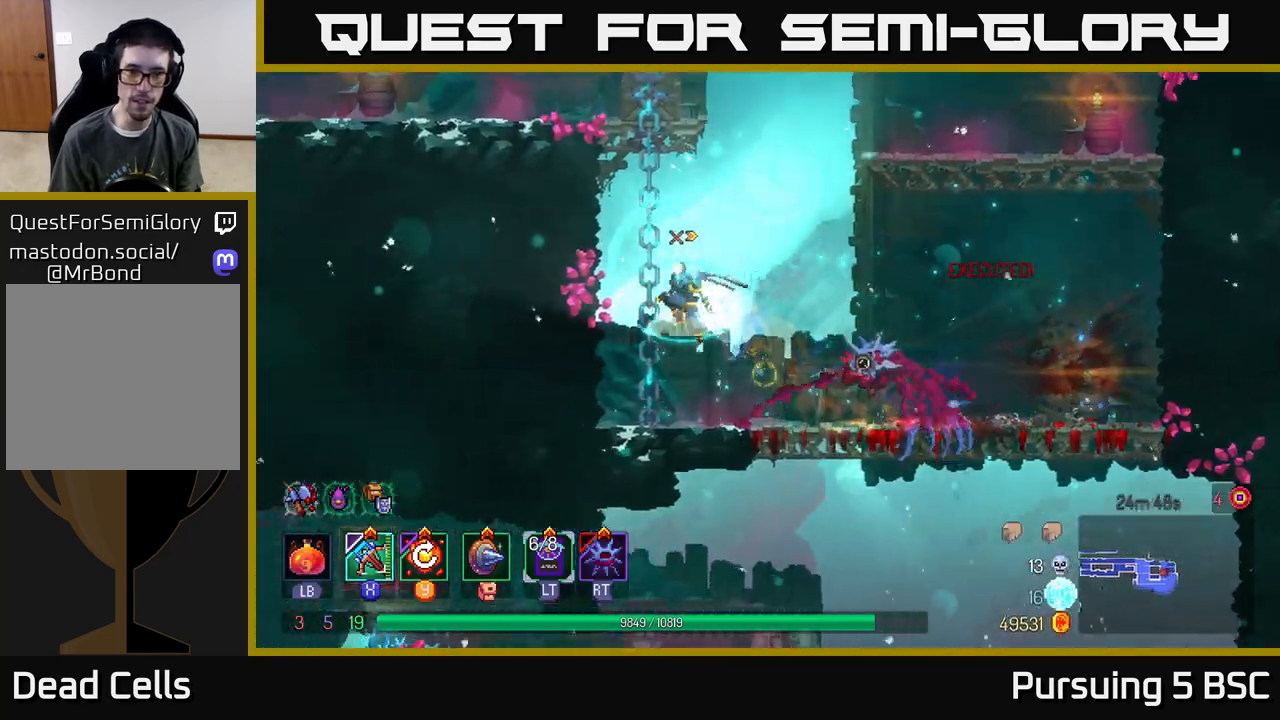
{"buttons": ["A"], "left_stick": "up", "right_stick": "center", "events": [[17, "A", "down"], [83, "left_stick", "up-left"], [133, "A", "up"], [183, "left_stick", "up"], [500, "A", "down"]]}
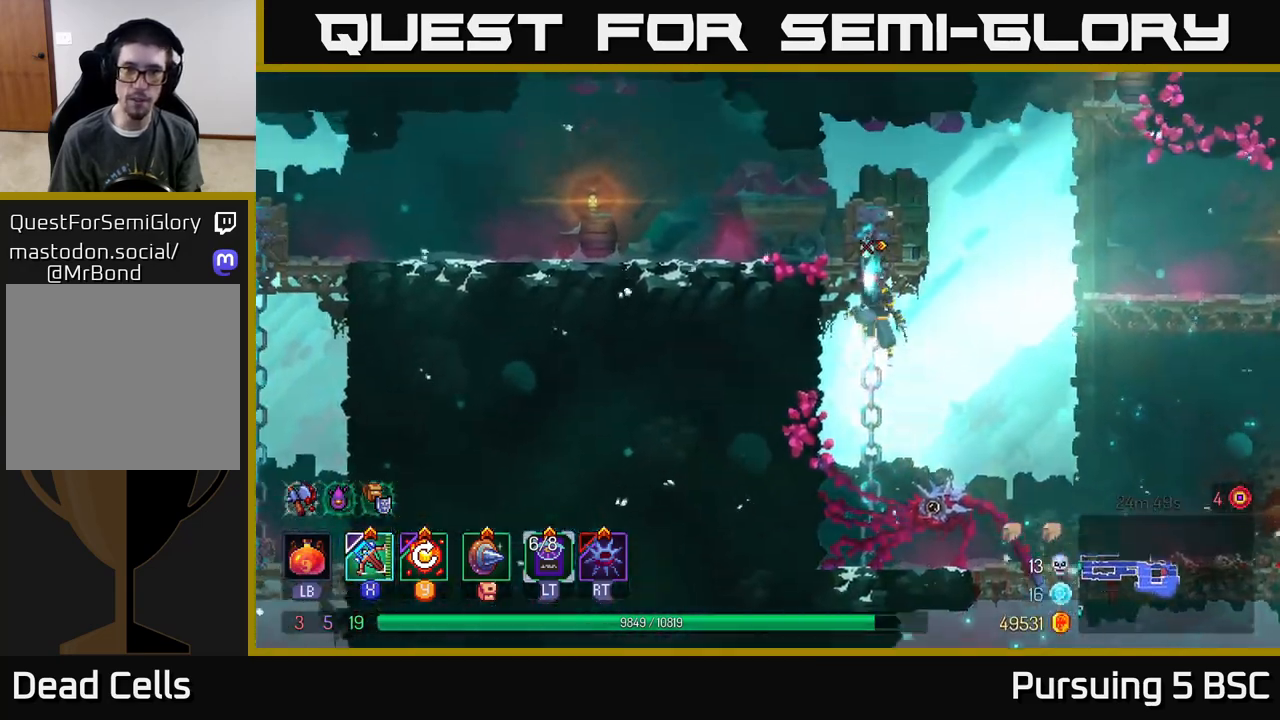
{"buttons": [], "left_stick": "right", "right_stick": "center", "events": [[117, "A", "up"], [383, "left_stick", "center"], [483, "left_stick", "right"]]}
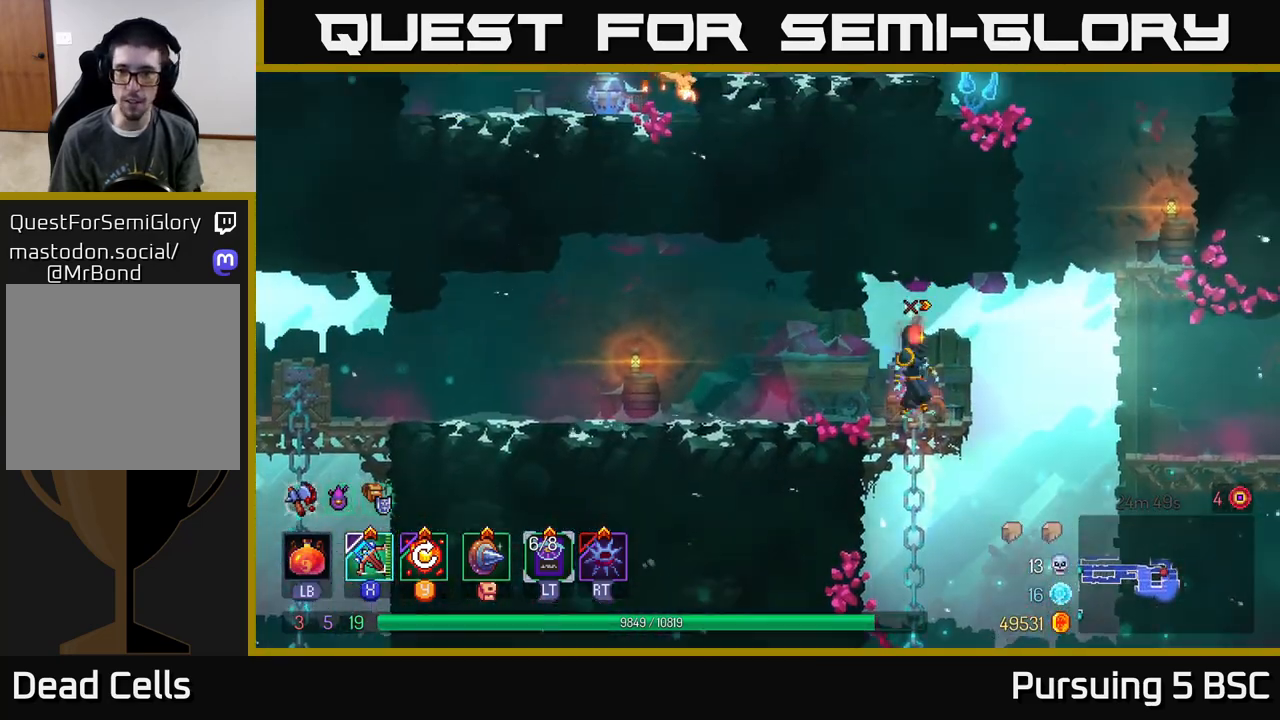
{"buttons": ["A"], "left_stick": "right", "right_stick": "center", "events": [[133, "A", "down"], [283, "A", "up"], [400, "A", "down"]]}
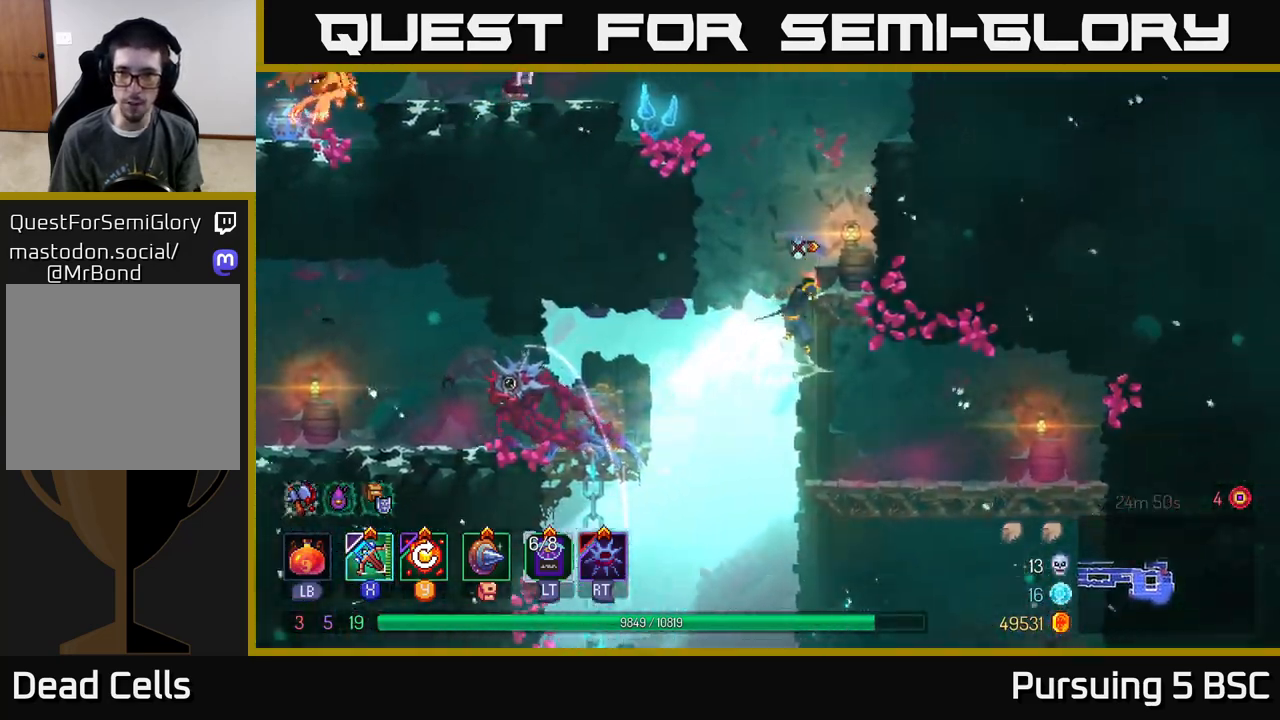
{"buttons": [], "left_stick": "up-right", "right_stick": "center", "events": [[83, "A", "up"], [300, "left_stick", "up-right"]]}
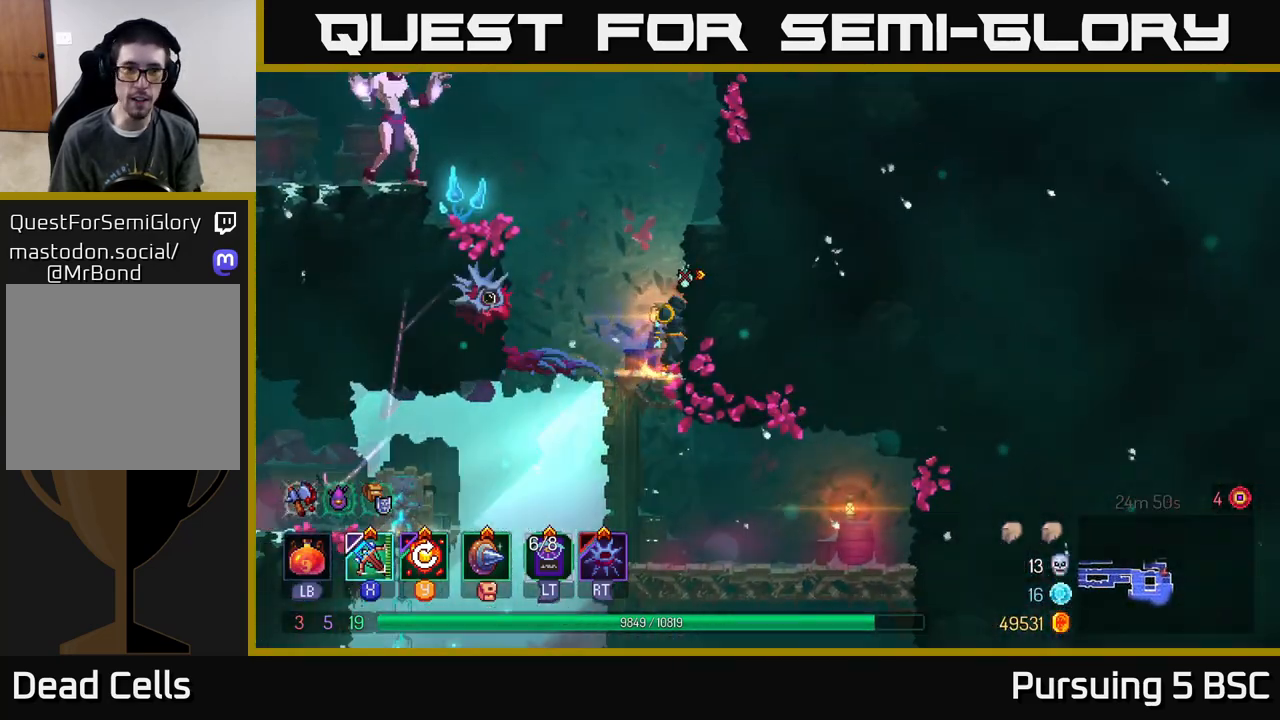
{"buttons": ["A"], "left_stick": "left", "right_stick": "center", "events": [[67, "left_stick", "left"], [133, "A", "down"], [283, "A", "up"], [383, "A", "down"]]}
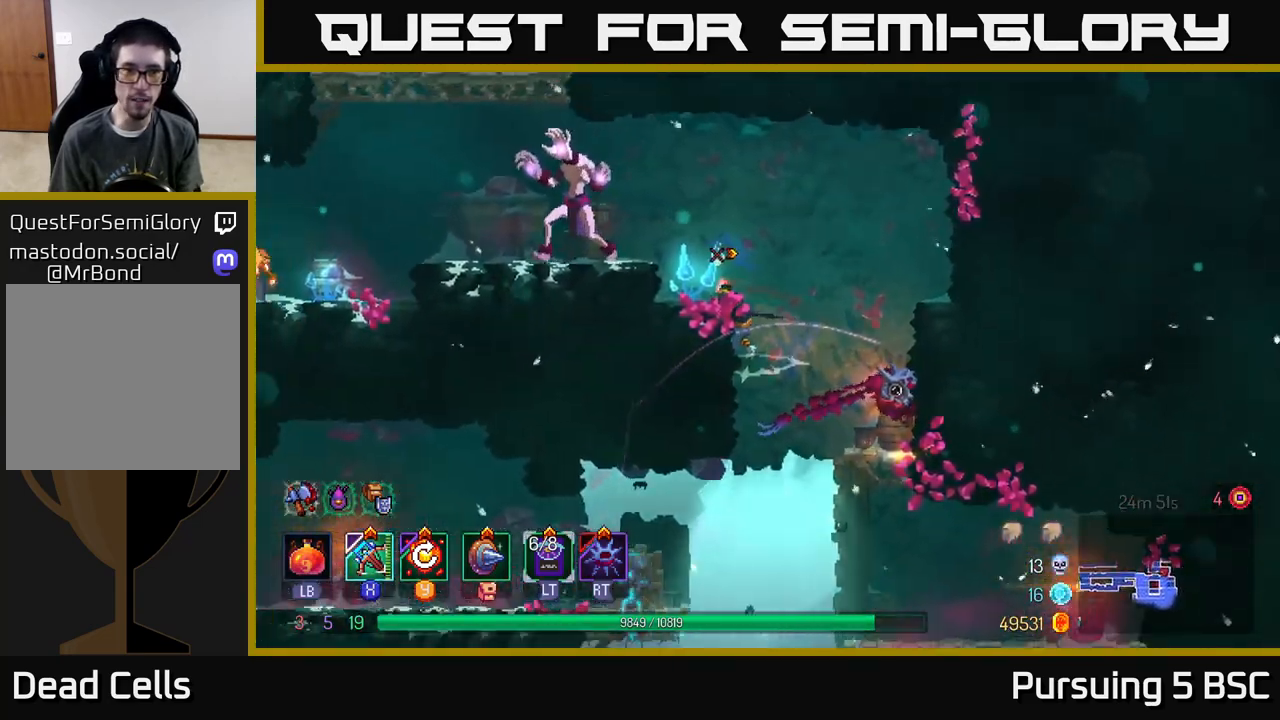
{"buttons": ["X"], "left_stick": "left", "right_stick": "center", "events": [[67, "A", "up"], [500, "X", "down"]]}
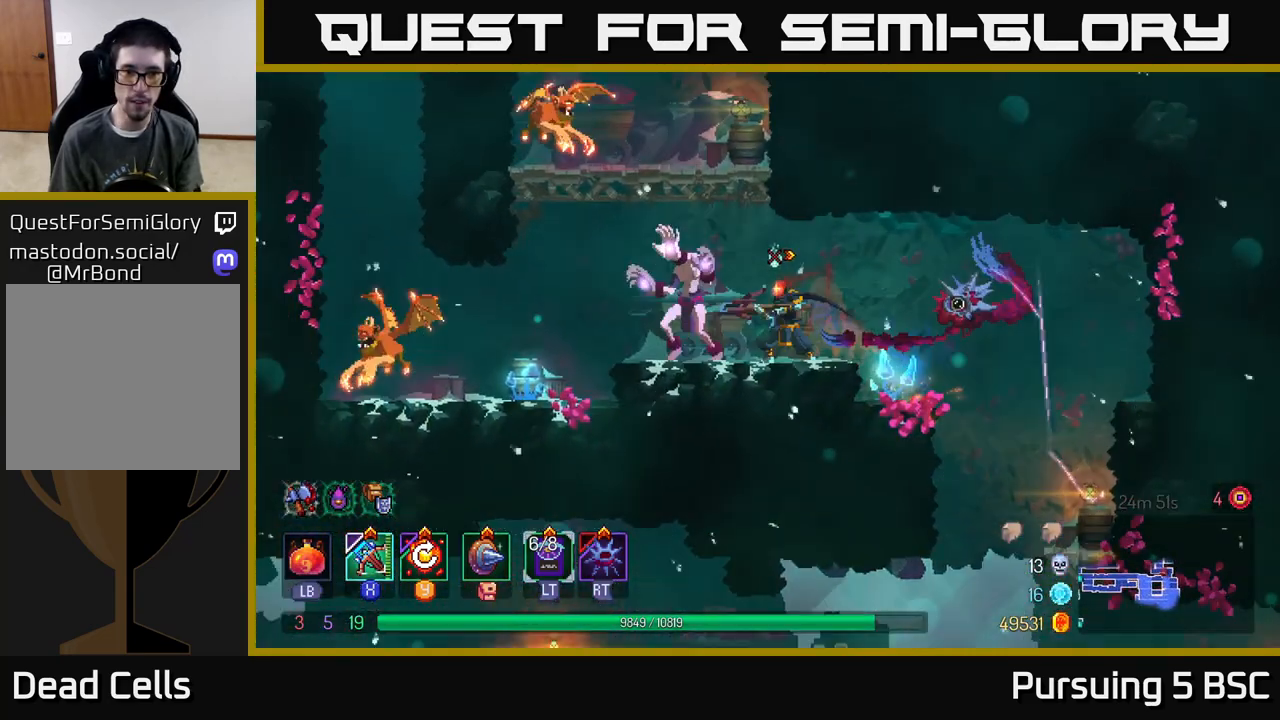
{"buttons": [], "left_stick": "center", "right_stick": "center", "events": [[83, "X", "up"], [433, "left_stick", "center"]]}
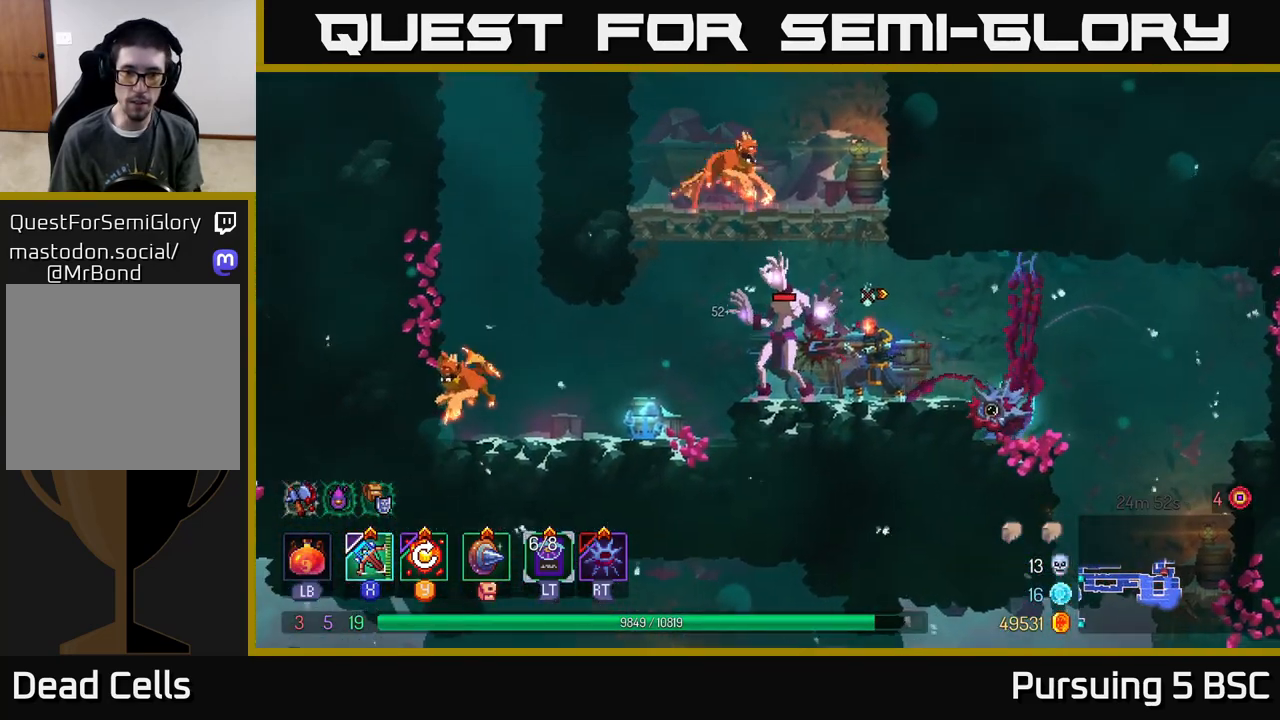
{"buttons": [], "left_stick": "center", "right_stick": "center", "events": []}
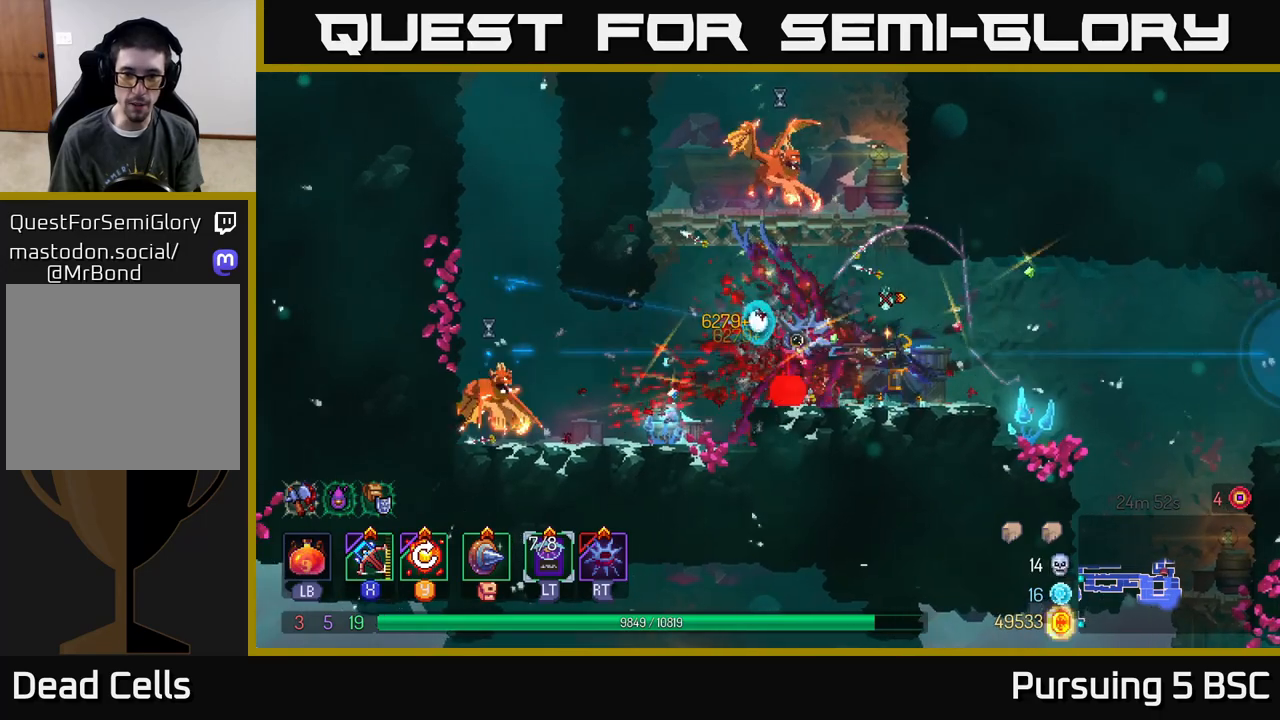
{"buttons": [], "left_stick": "right", "right_stick": "center", "events": [[83, "Y", "down"], [167, "Y", "up"], [500, "left_stick", "right"]]}
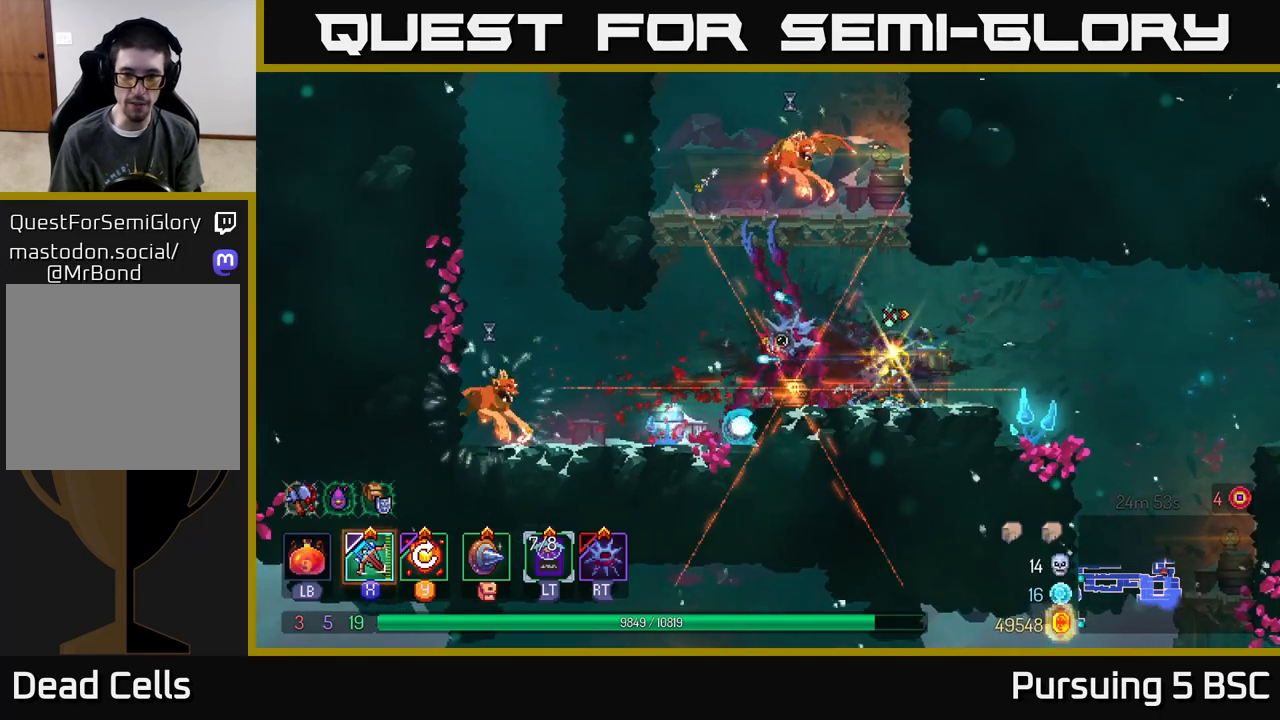
{"buttons": [], "left_stick": "right", "right_stick": "center", "events": [[83, "B", "down"], [150, "B", "up"], [217, "B", "down"], [283, "B", "up"], [333, "B", "down"], [400, "B", "up"]]}
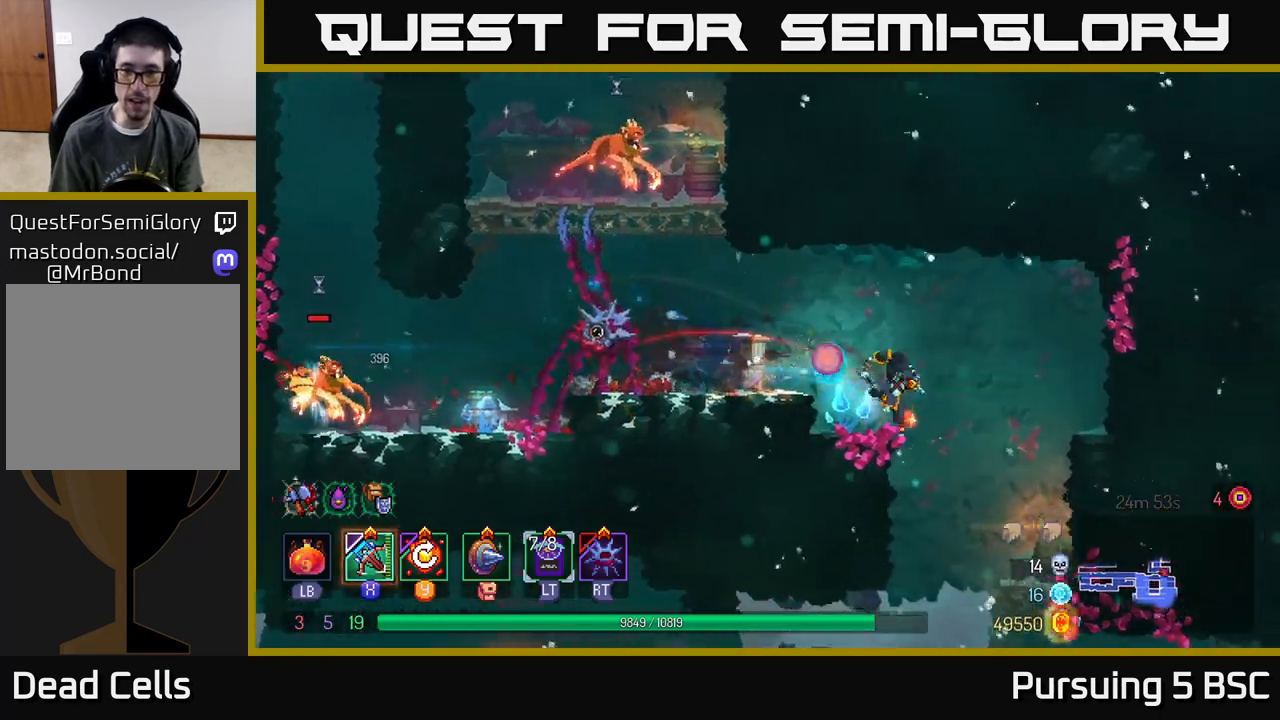
{"buttons": [], "left_stick": "right", "right_stick": "center", "events": [[50, "A", "down"], [167, "A", "up"]]}
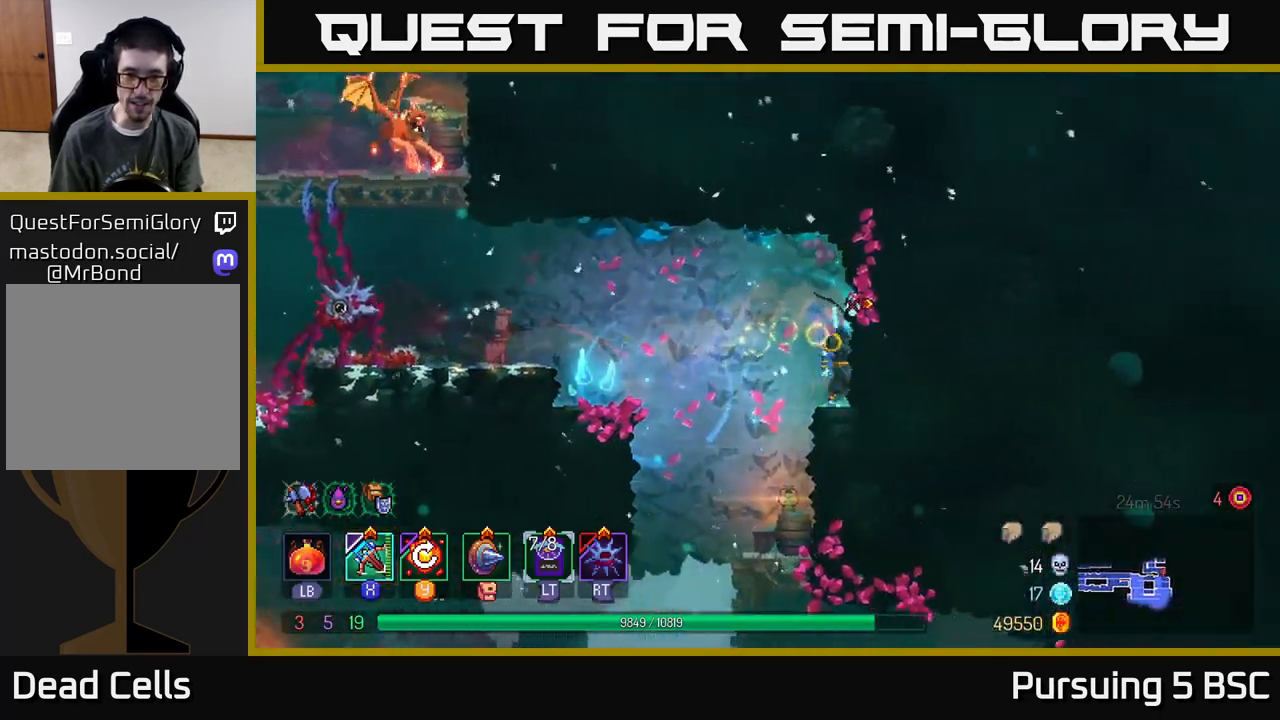
{"buttons": [], "left_stick": "left", "right_stick": "center", "events": [[67, "left_stick", "left"], [167, "A", "down"], [317, "A", "up"]]}
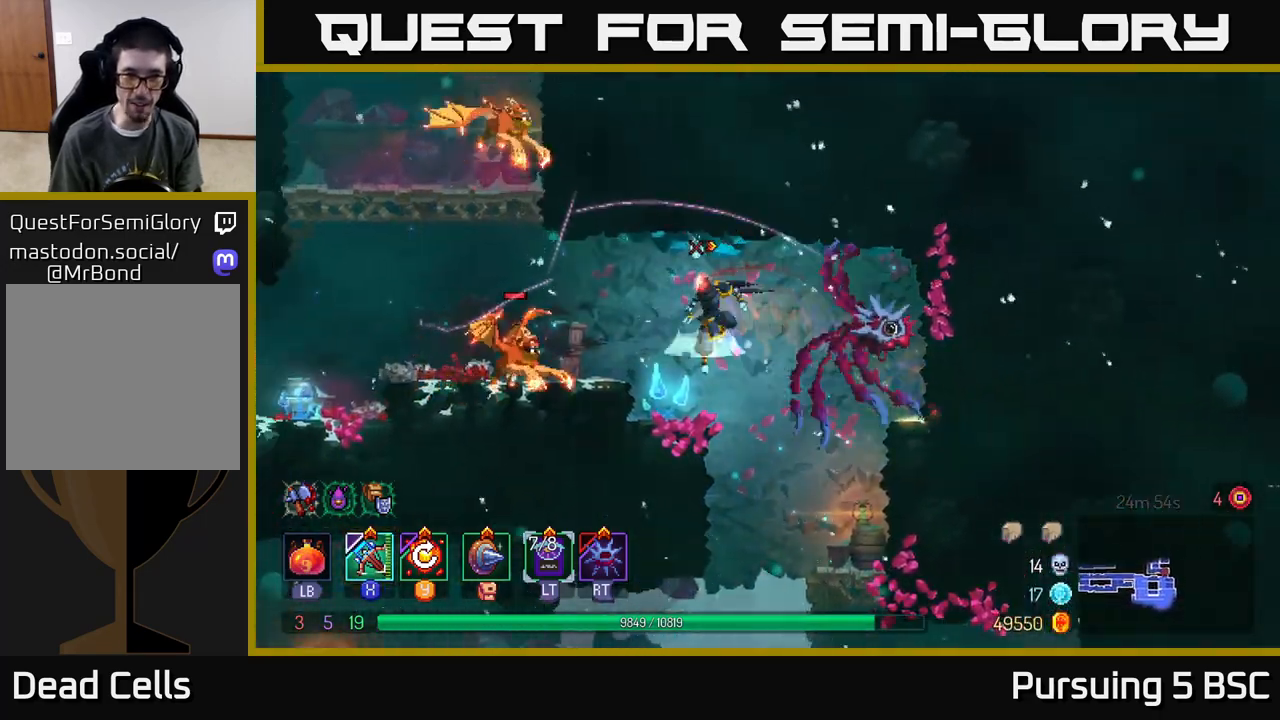
{"buttons": [], "left_stick": "left", "right_stick": "center", "events": [[17, "A", "down"], [83, "A", "up"], [167, "X", "down"], [250, "X", "up"]]}
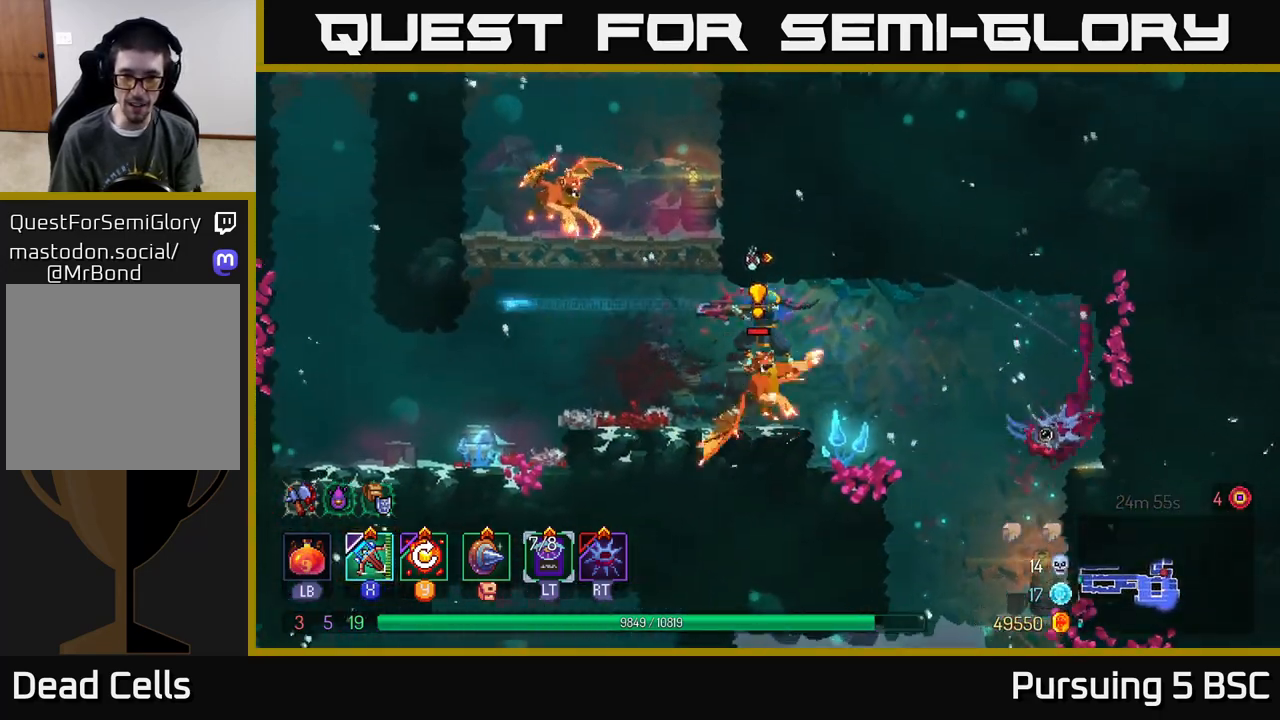
{"buttons": [], "left_stick": "left", "right_stick": "center", "events": [[150, "B", "down"], [233, "B", "up"], [317, "B", "down"], [367, "B", "up"], [450, "B", "down"], [483, "B", "up"]]}
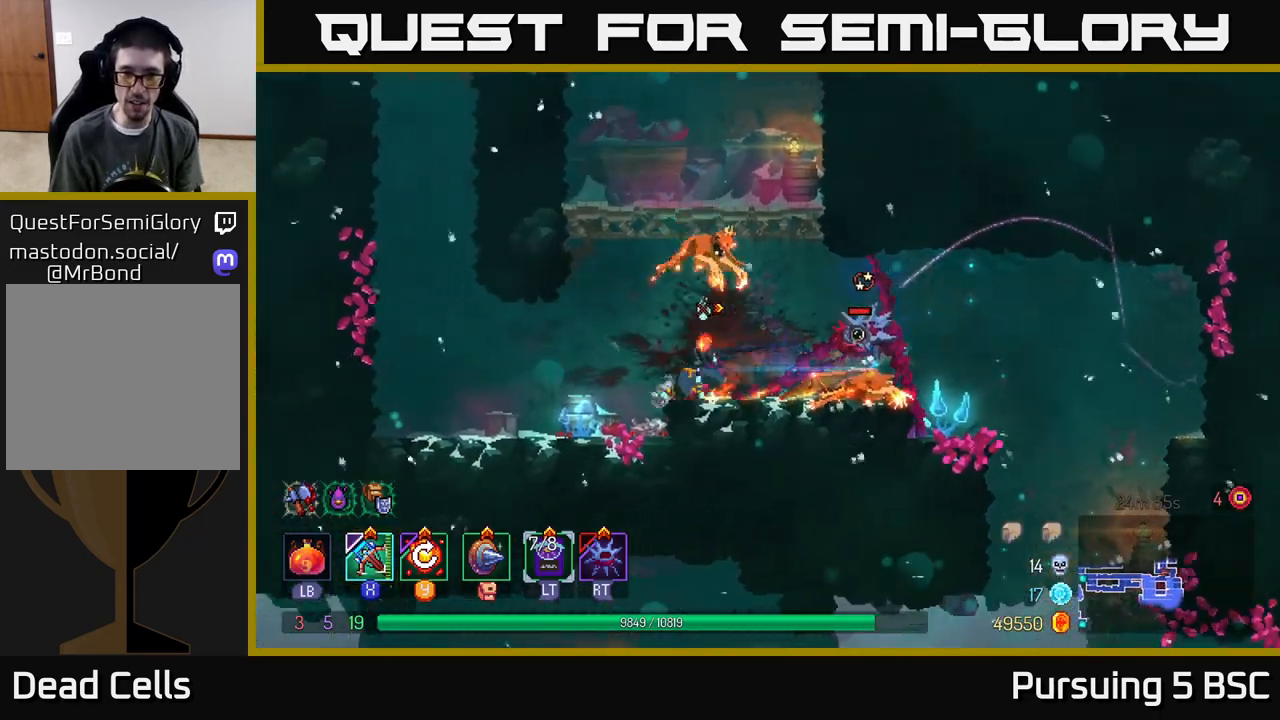
{"buttons": [], "left_stick": "right", "right_stick": "center", "events": [[17, "left_stick", "right"], [83, "X", "down"], [183, "X", "up"]]}
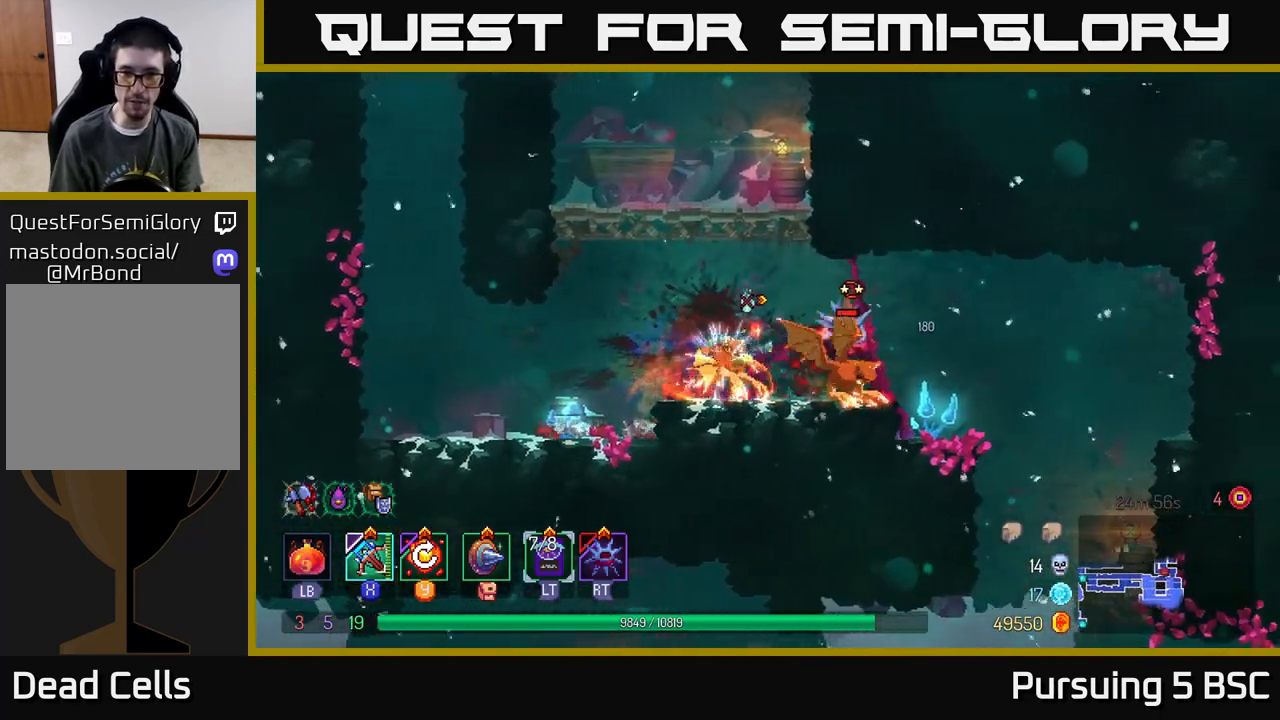
{"buttons": [], "left_stick": "left", "right_stick": "center", "events": [[183, "left_stick", "left"], [250, "B", "down"], [383, "B", "up"]]}
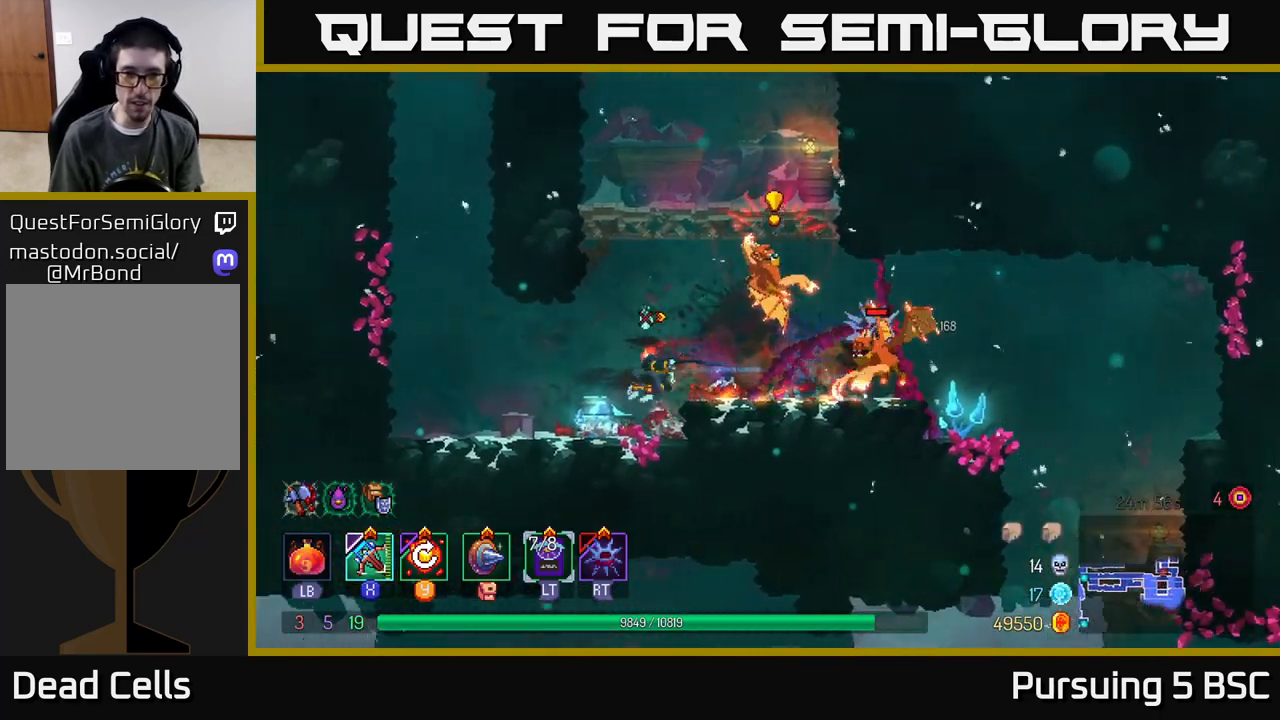
{"buttons": [], "left_stick": "right", "right_stick": "center", "events": [[167, "X", "down"], [167, "left_stick", "right"], [250, "X", "up"]]}
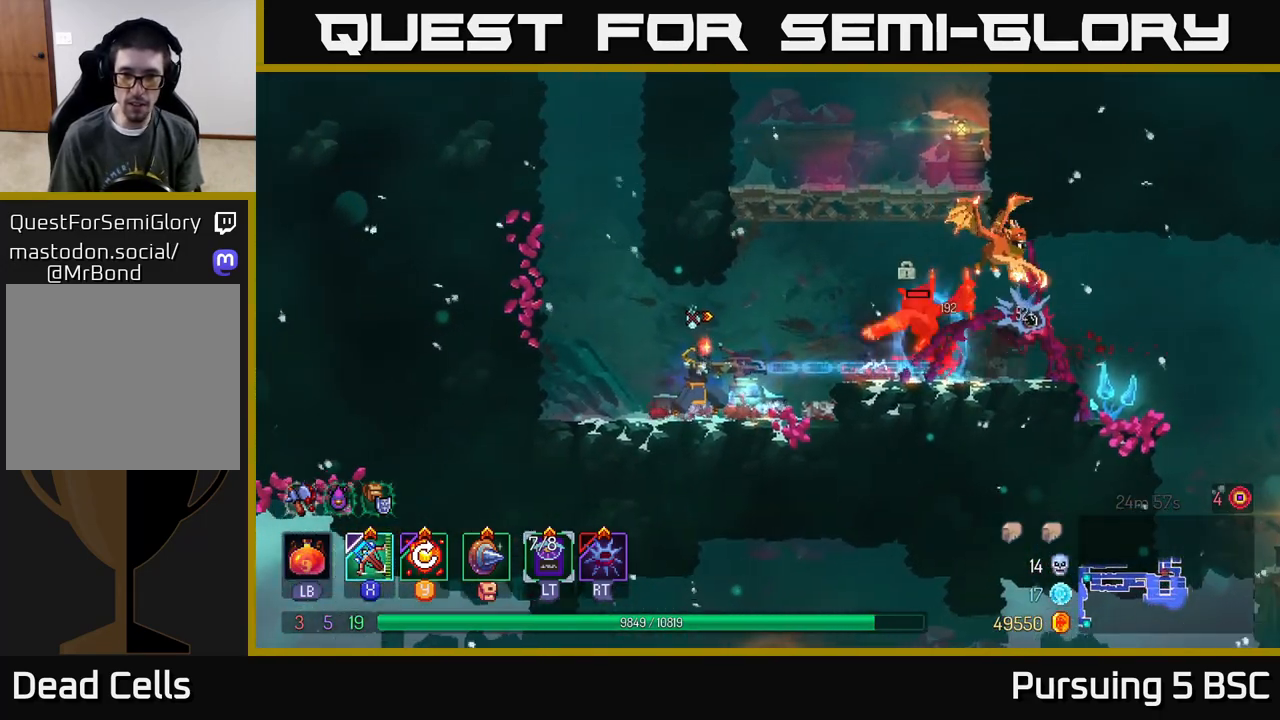
{"buttons": [], "left_stick": "center", "right_stick": "center", "events": [[283, "left_stick", "center"]]}
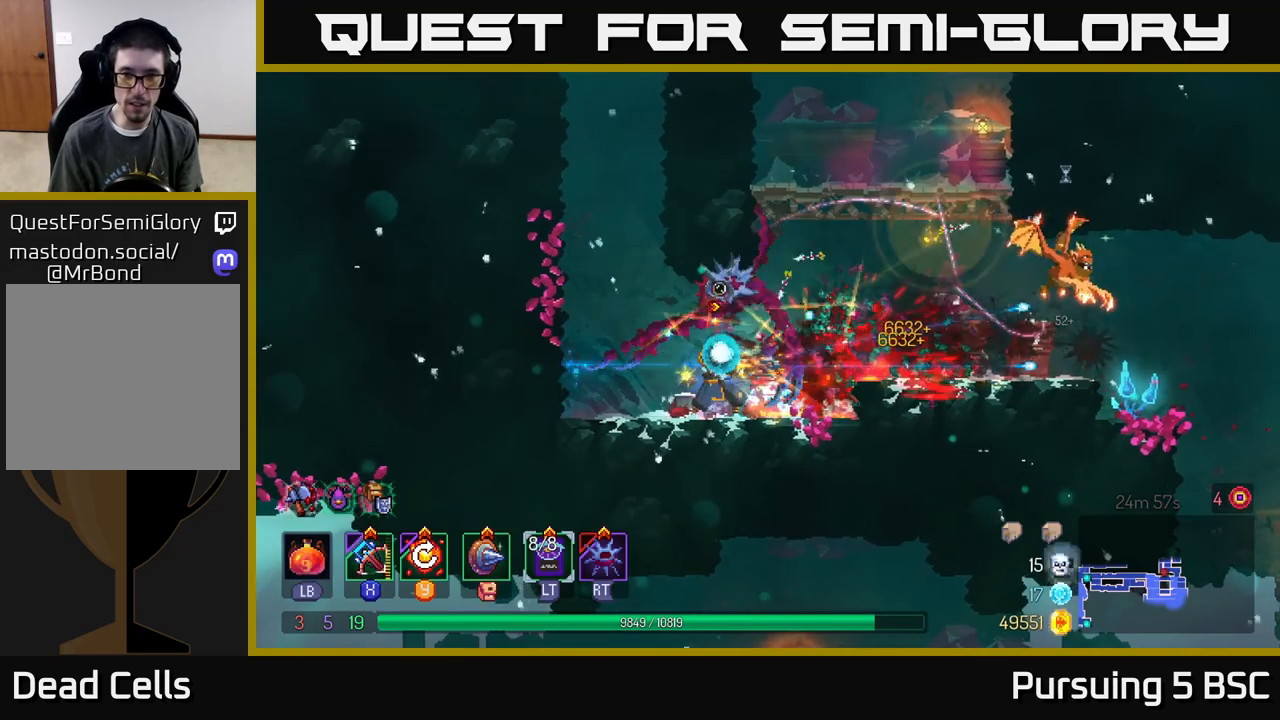
{"buttons": [], "left_stick": "center", "right_stick": "center", "events": [[283, "Y", "down"], [367, "Y", "up"]]}
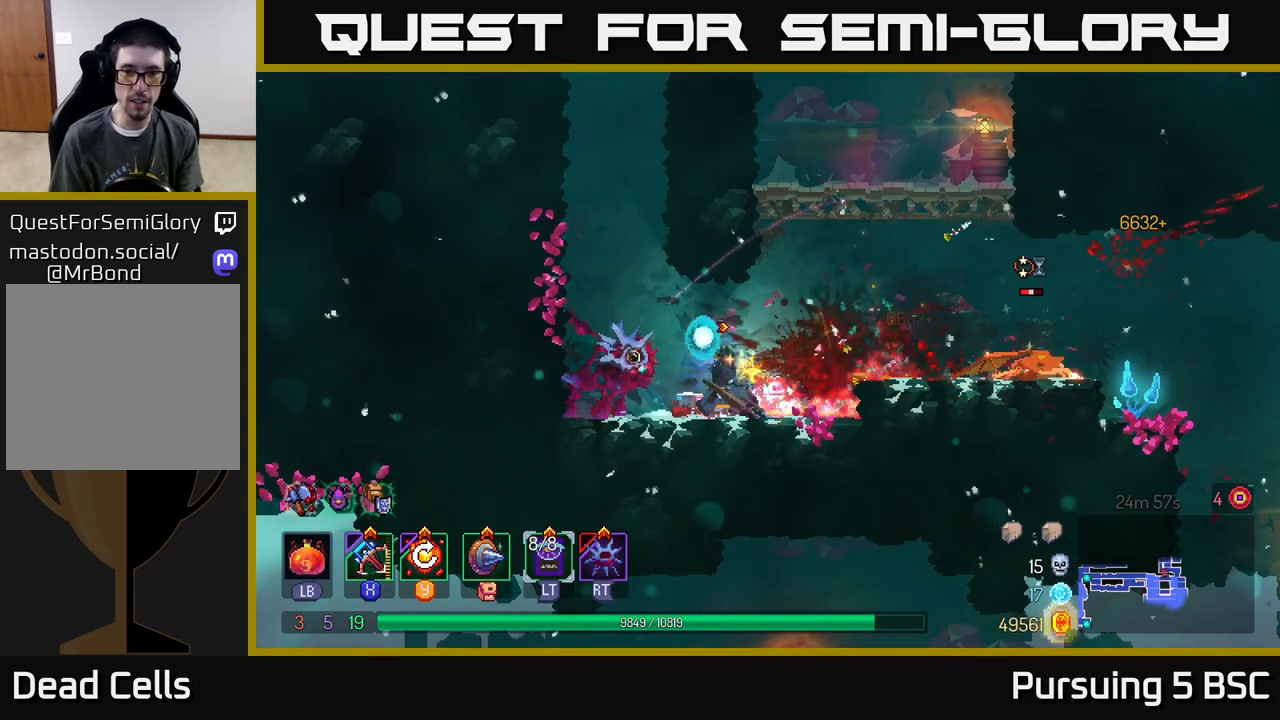
{"buttons": [], "left_stick": "right", "right_stick": "center", "events": [[300, "left_stick", "right"], [400, "X", "down"], [467, "X", "up"]]}
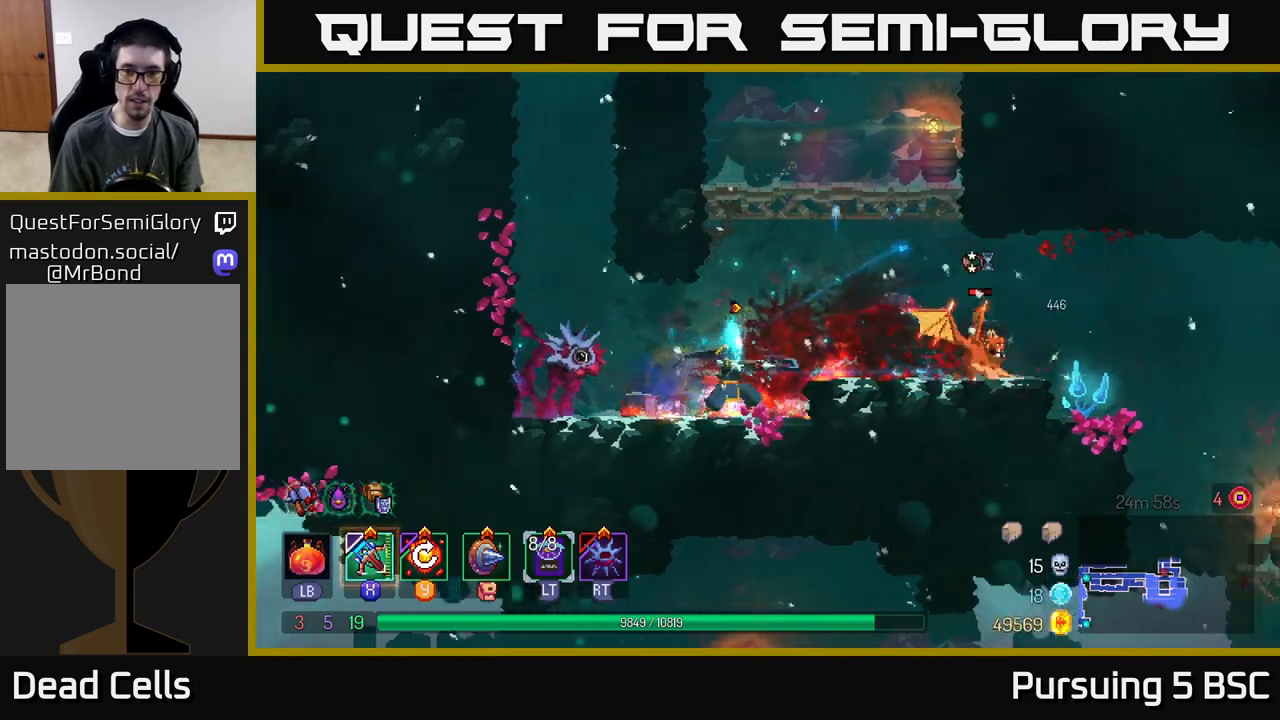
{"buttons": [], "left_stick": "center", "right_stick": "center", "events": [[433, "left_stick", "center"]]}
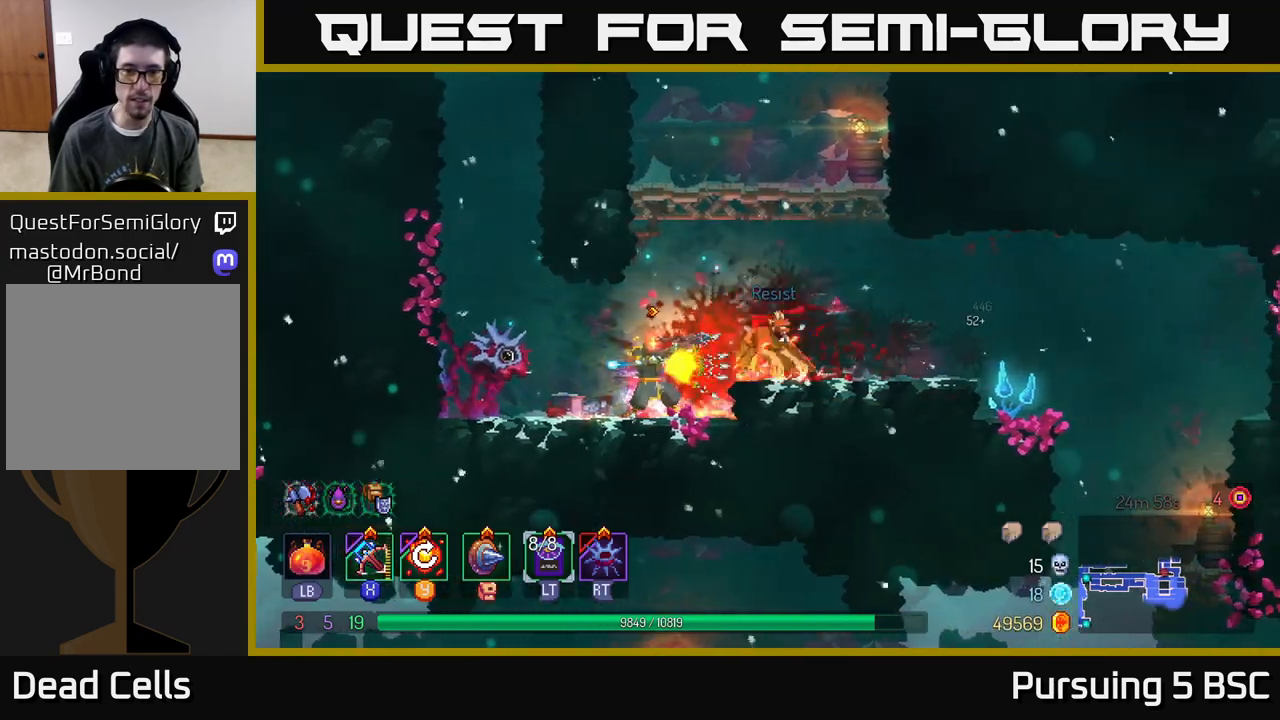
{"buttons": [], "left_stick": "center", "right_stick": "center", "events": []}
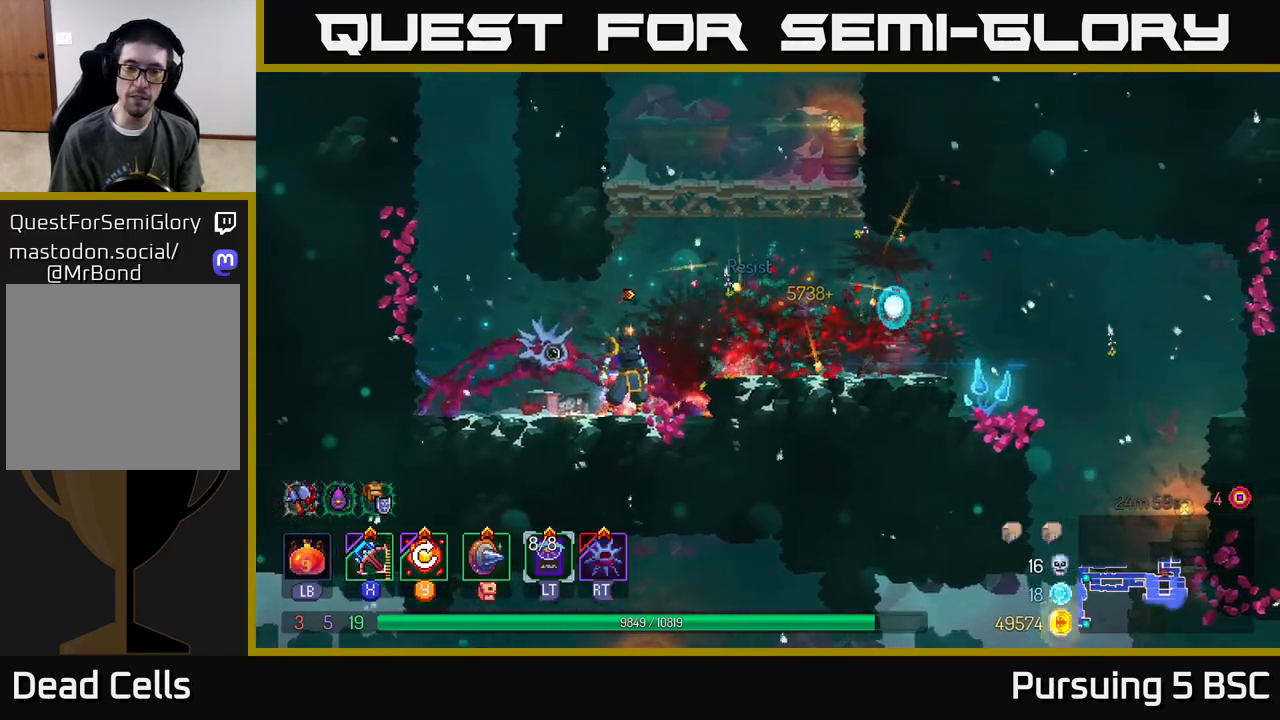
{"buttons": [], "left_stick": "center", "right_stick": "center", "events": [[200, "Y", "down"], [283, "Y", "up"]]}
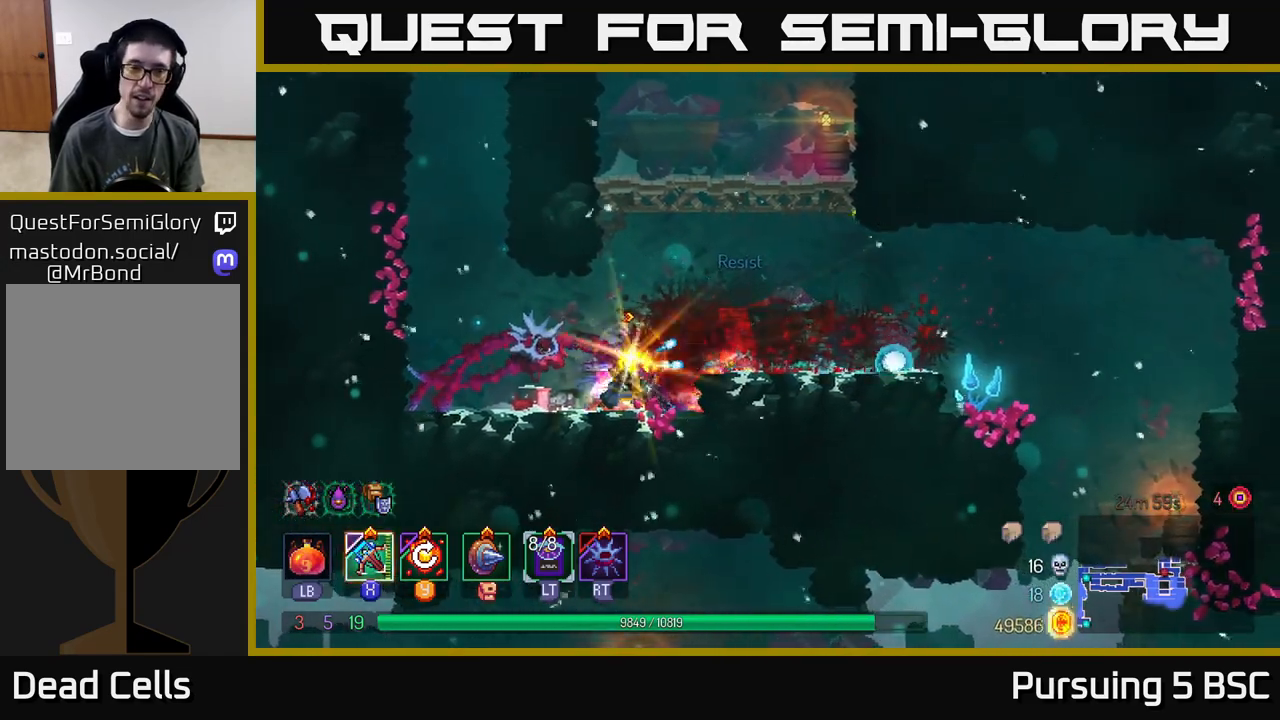
{"buttons": ["A"], "left_stick": "center", "right_stick": "center", "events": [[250, "left_stick", "right"], [317, "A", "down"], [433, "A", "up"], [450, "left_stick", "center"], [500, "A", "down"]]}
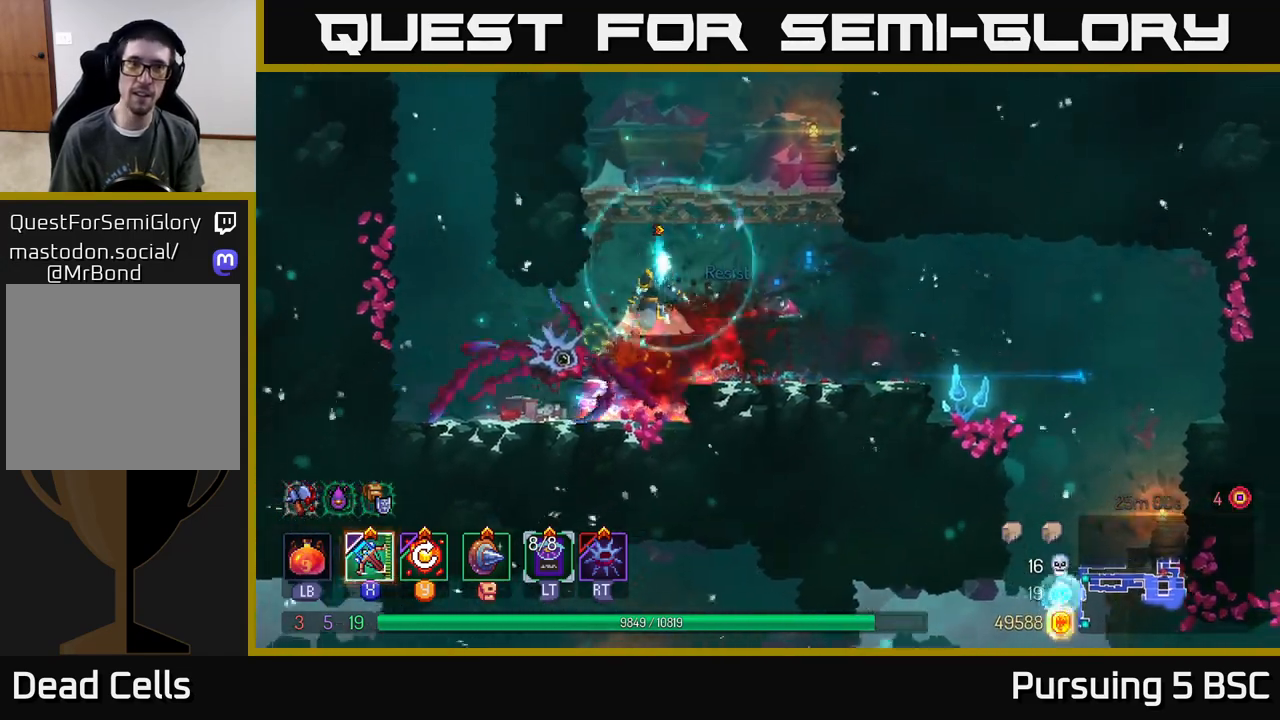
{"buttons": [], "left_stick": "center", "right_stick": "center", "events": [[67, "left_stick", "right"], [150, "A", "up"], [383, "left_stick", "center"]]}